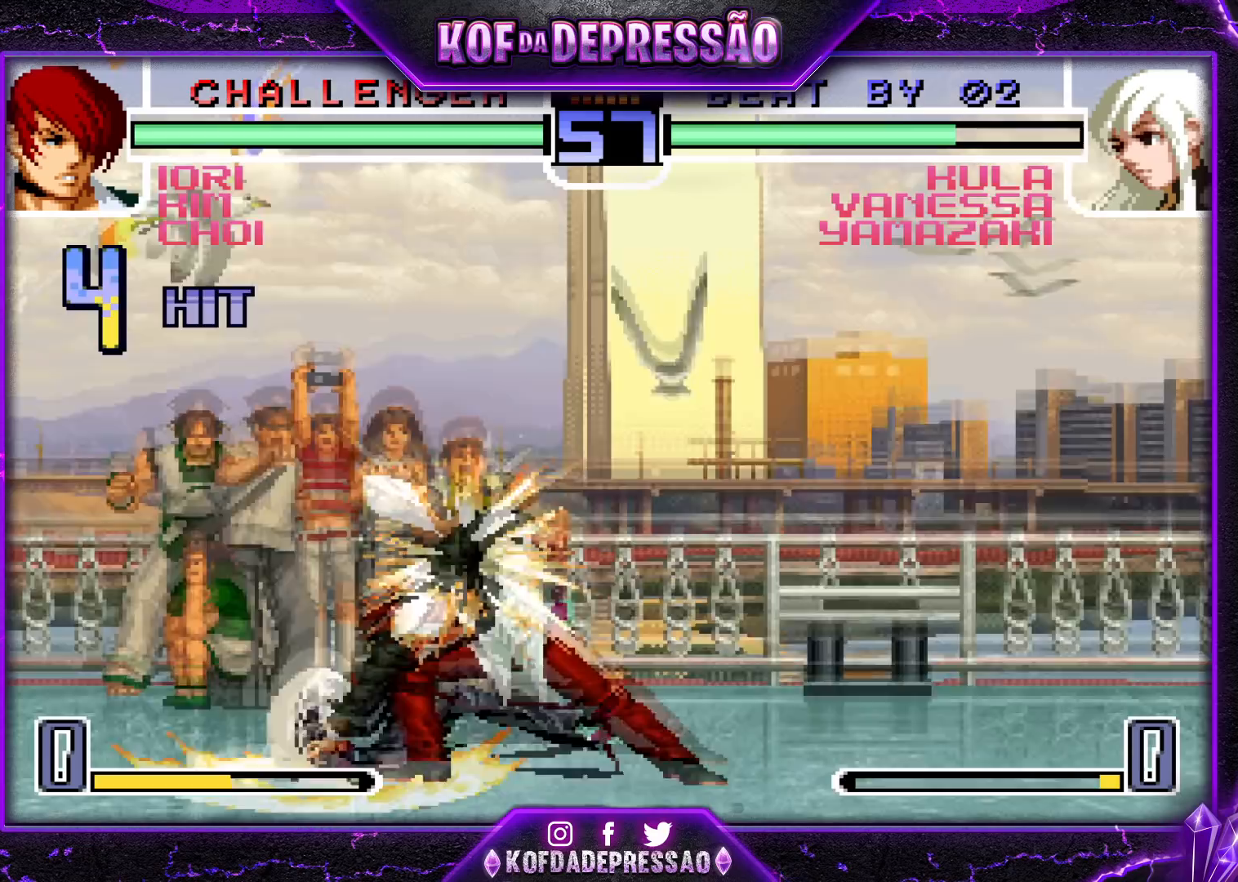
Gameplay with a controller (arcade stick); each line is a JSON object with the inputs held at the frame after it. "events" lists button and stick changes between this image and that frame as [ms after this image, input, new state], when the widget could be followed in between. Not read: DPAD_DOWN DPAD_LEFT DPAD_RIGHT DPAD_UP L3 R3.
{"buttons": ["CROSS", "SQUARE", "TRIANGLE"], "left_stick": "center", "events": [[300, "CROSS", "down"], [300, "SQUARE", "down"], [300, "TRIANGLE", "down"], [367, "CROSS", "up"], [367, "SQUARE", "up"], [367, "TRIANGLE", "up"], [450, "CROSS", "down"], [450, "SQUARE", "down"], [450, "TRIANGLE", "down"]]}
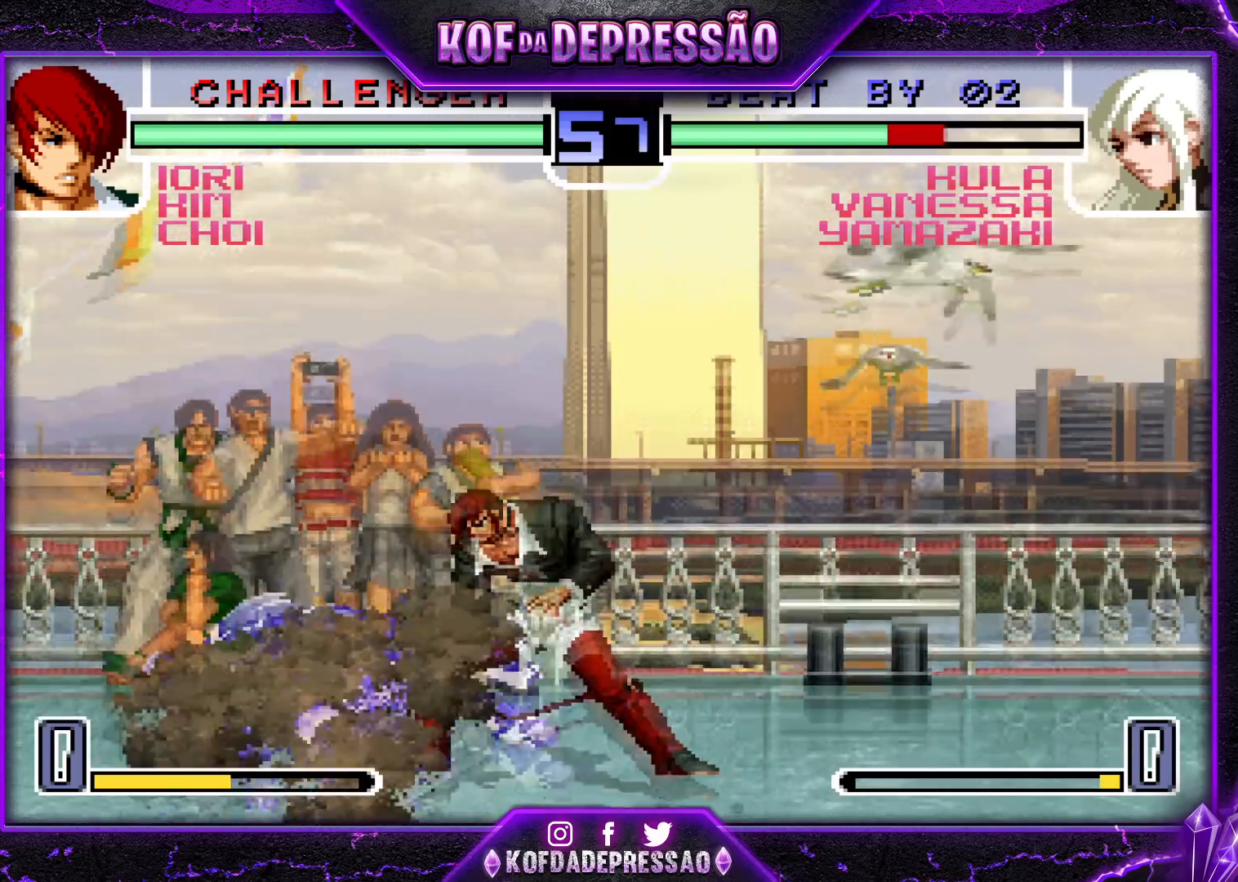
{"buttons": ["CROSS", "SQUARE", "TRIANGLE", "R1"], "left_stick": "center", "events": [[34, "SQUARE", "up"], [34, "TRIANGLE", "up"], [67, "CROSS", "up"], [150, "CROSS", "down"], [150, "SQUARE", "down"], [150, "TRIANGLE", "down"], [200, "SQUARE", "up"], [217, "CROSS", "up"], [217, "TRIANGLE", "up"], [300, "CROSS", "down"], [300, "R1", "down"], [300, "SQUARE", "down"], [300, "TRIANGLE", "down"], [367, "CROSS", "up"], [384, "TRIANGLE", "up"], [401, "SQUARE", "up"], [417, "CROSS", "down"], [417, "SQUARE", "down"], [417, "TRIANGLE", "down"]]}
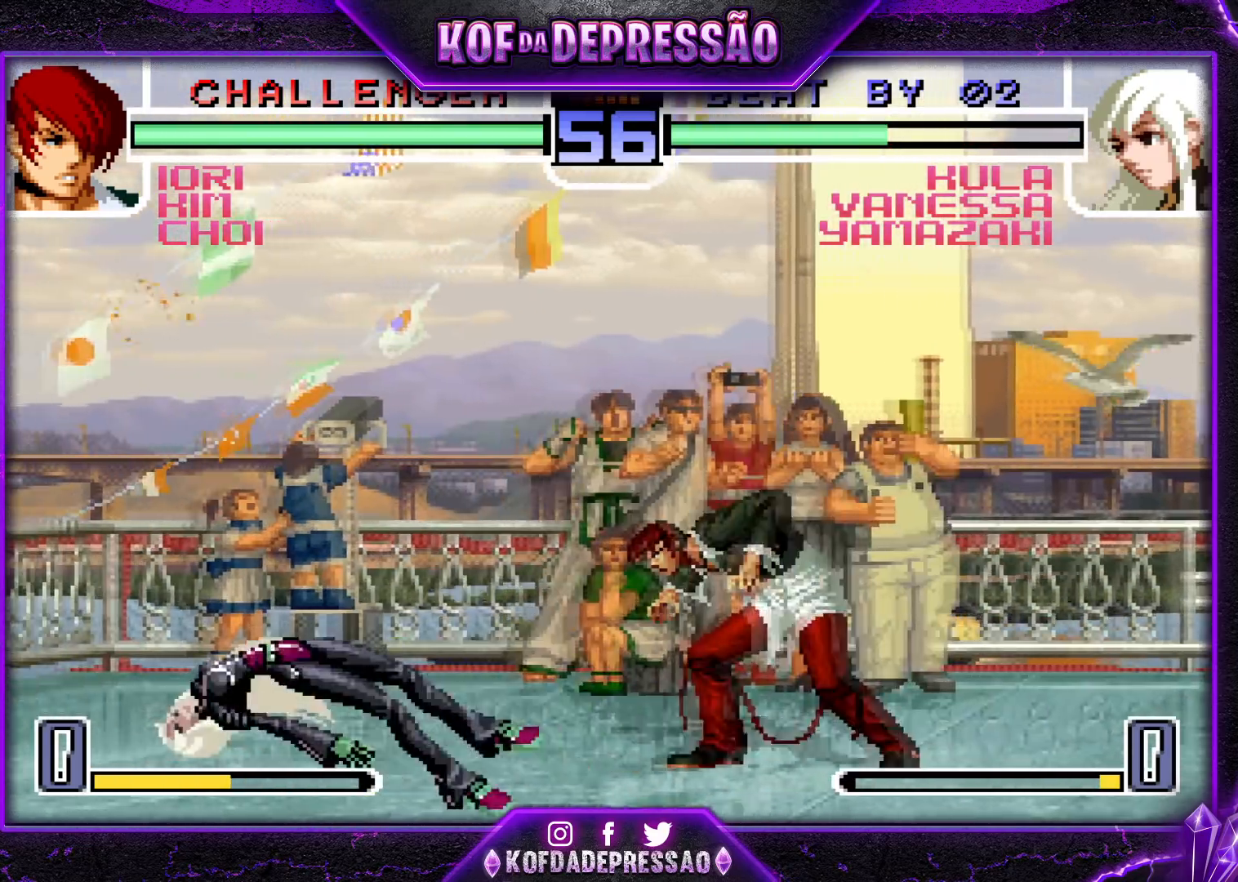
{"buttons": ["CROSS"], "left_stick": "left", "events": [[33, "SQUARE", "up"], [33, "TRIANGLE", "up"], [50, "CROSS", "up"], [50, "R1", "up"], [383, "left_stick", "left"], [400, "CROSS", "down"], [433, "CROSS", "up"], [484, "CROSS", "down"]]}
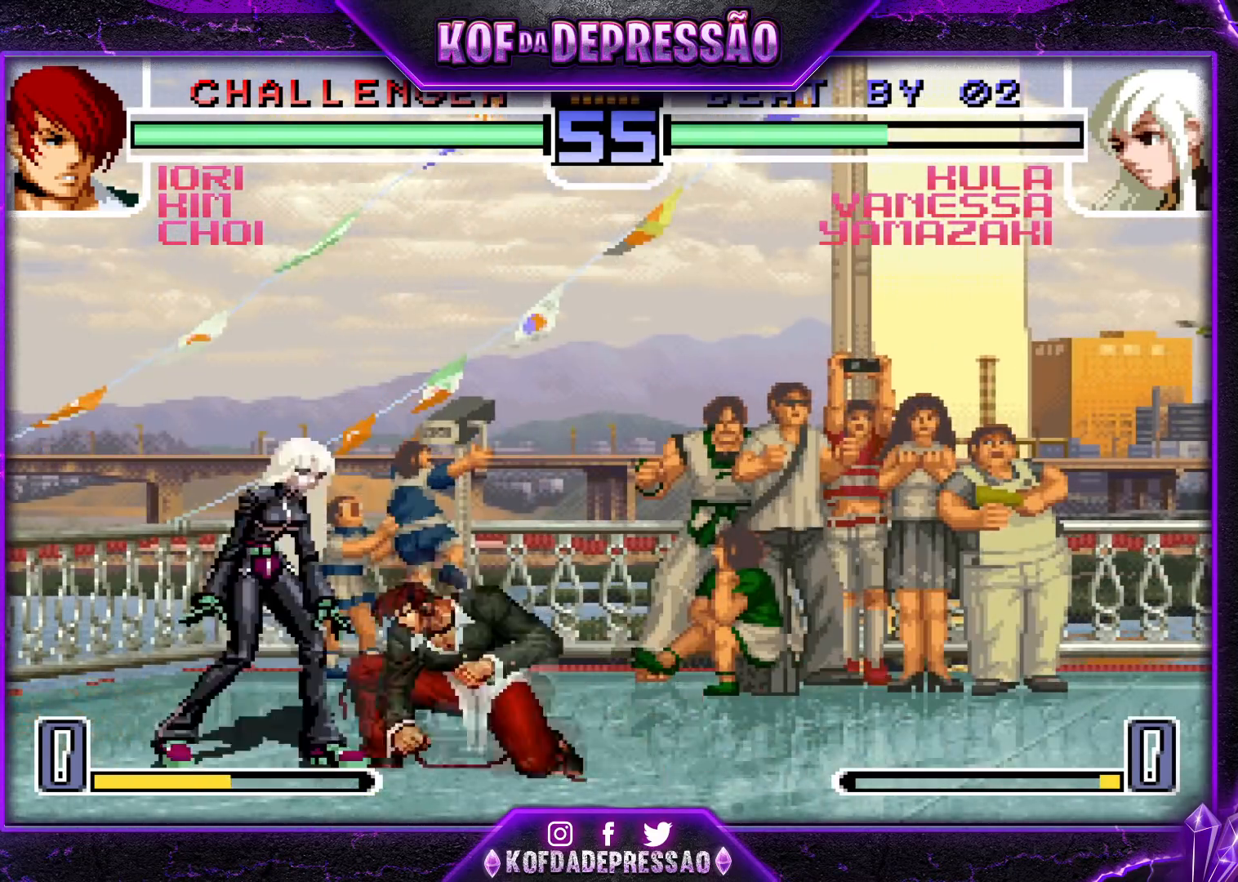
{"buttons": [], "left_stick": "center", "events": [[34, "CROSS", "up"], [100, "CROSS", "down"], [150, "CROSS", "up"], [384, "left_stick", "center"], [451, "left_stick", "down-right"], [501, "left_stick", "center"]]}
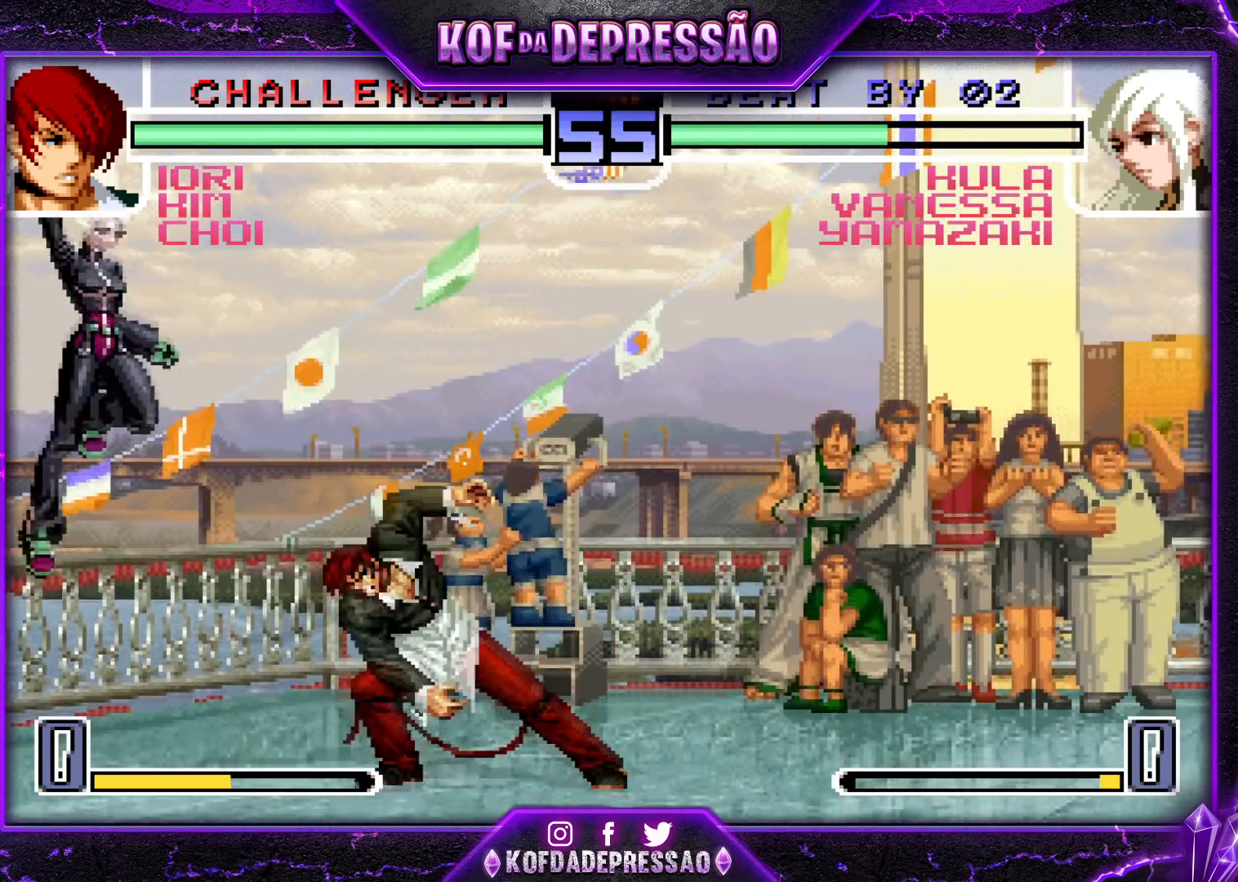
{"buttons": ["TRIANGLE"], "left_stick": "center"}